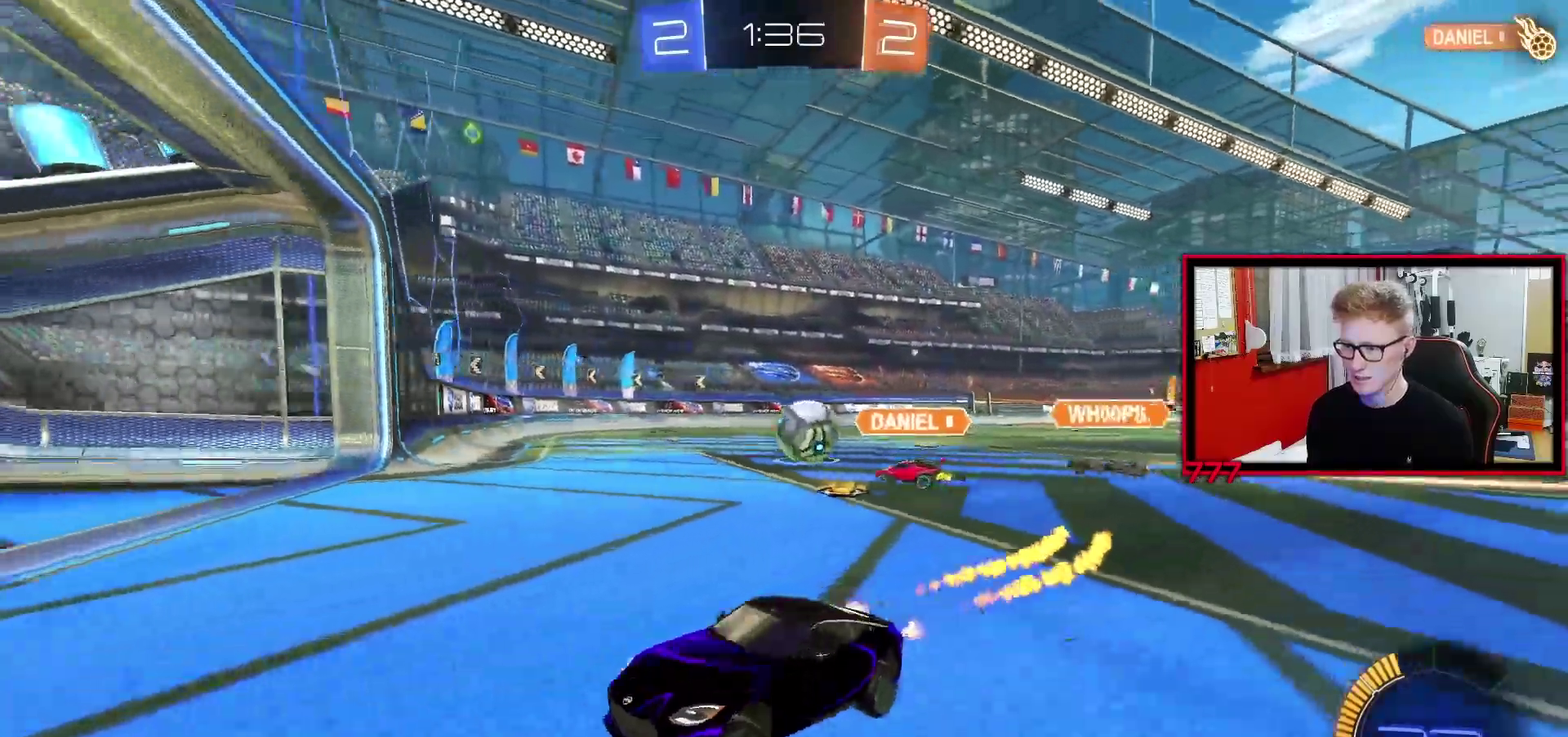
Gameplay with a controller (PlayStation layout); each line is a JSON object with the inputs held at the frame after it. "events" lists button and stick changes between this image and that frame as [ms after this image, input, new state], when the widget could be followed in between. Not read: R1 SELECT.
{"buttons": ["L1", "R2"], "left_stick": "right", "right_stick": "center", "events": [[33, "L1", "down"], [150, "L1", "up"], [500, "L1", "down"]]}
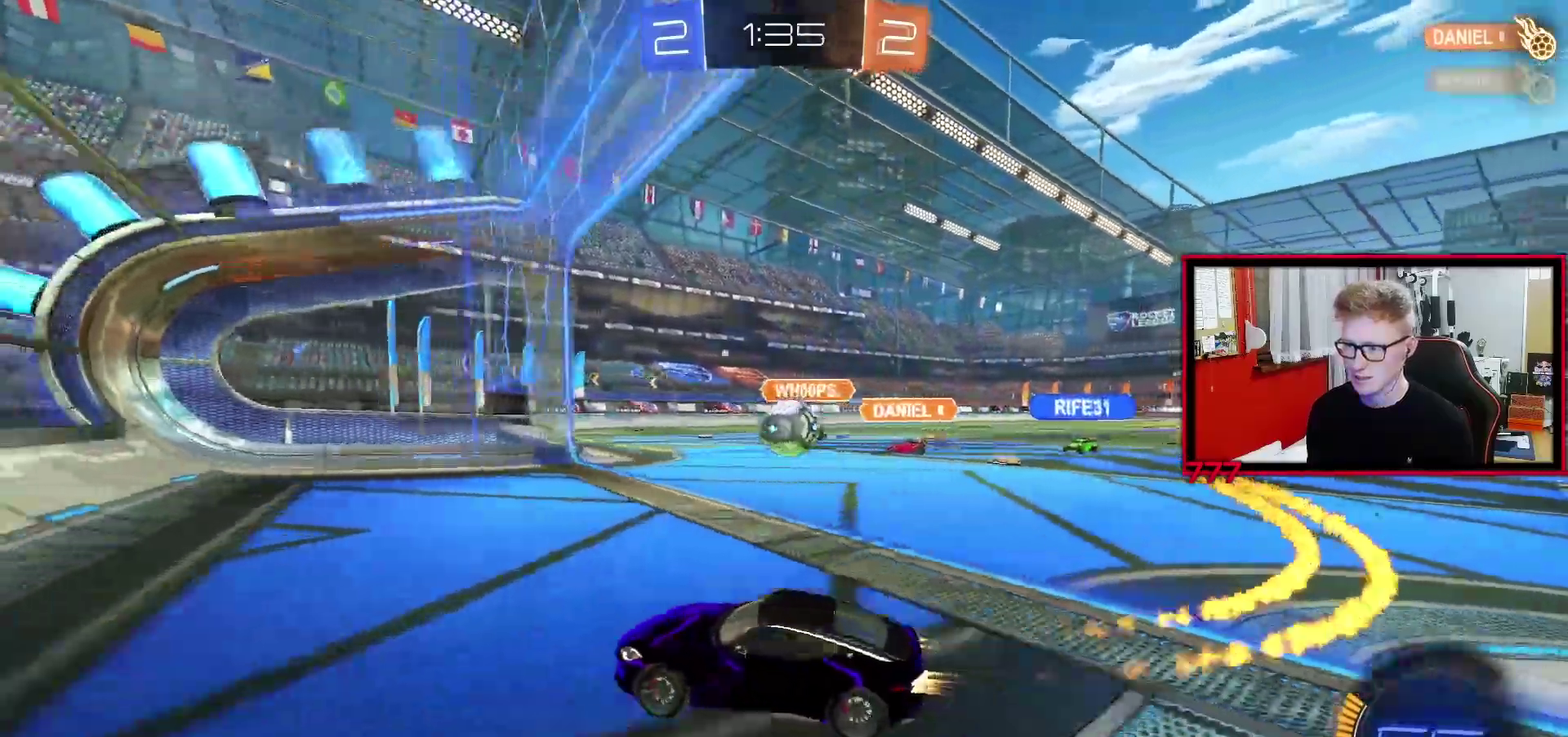
{"buttons": ["TRIANGLE", "R2"], "left_stick": "center", "right_stick": "center", "events": [[67, "L1", "up"], [250, "left_stick", "center"], [483, "TRIANGLE", "down"]]}
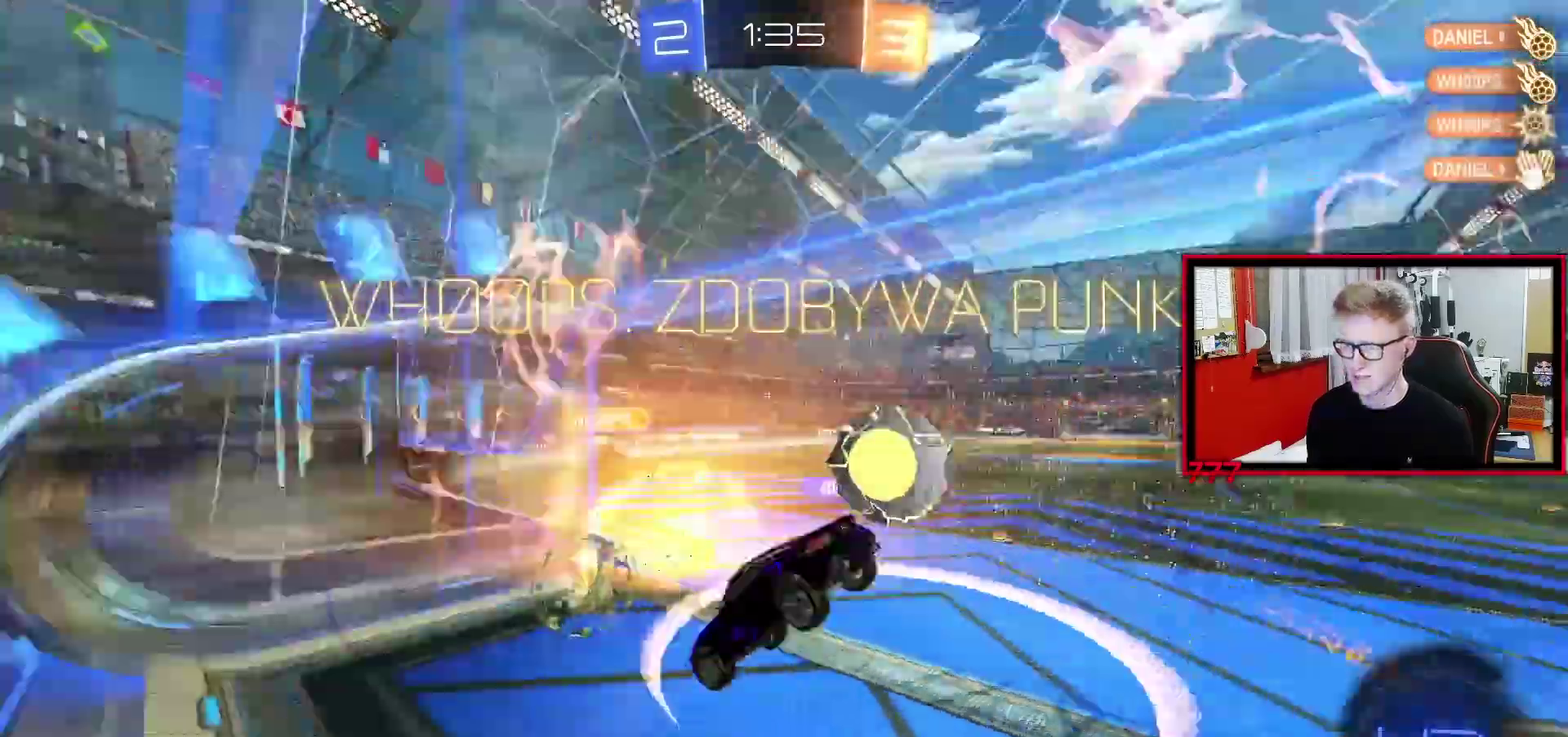
{"buttons": ["R2"], "left_stick": "up-right", "right_stick": "center", "events": [[83, "TRIANGLE", "up"], [100, "START", "down"], [150, "START", "up"], [233, "left_stick", "up-right"]]}
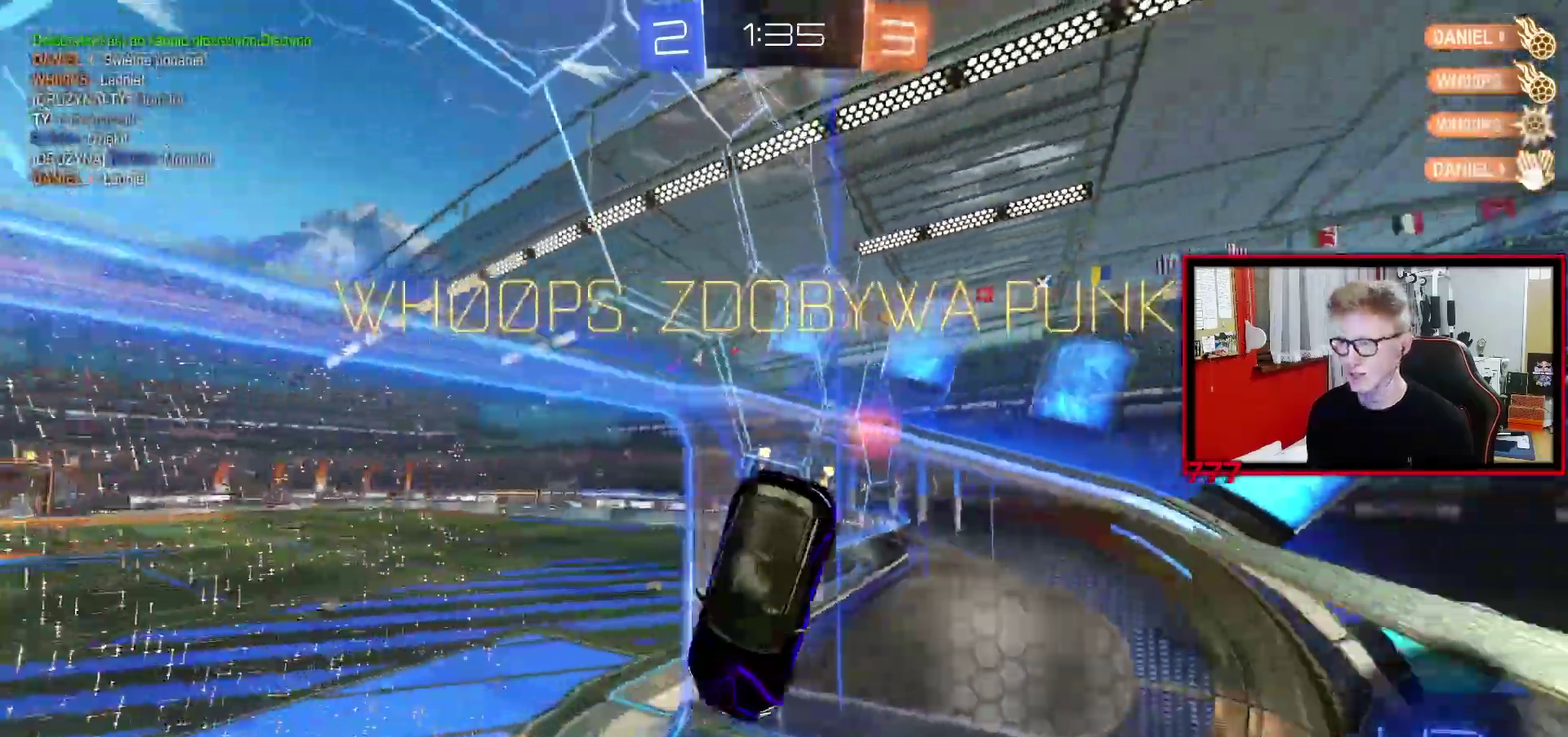
{"buttons": ["L1", "R2"], "left_stick": "down", "right_stick": "center", "events": [[117, "left_stick", "right"], [183, "L1", "down"], [233, "left_stick", "down-right"], [400, "left_stick", "down"]]}
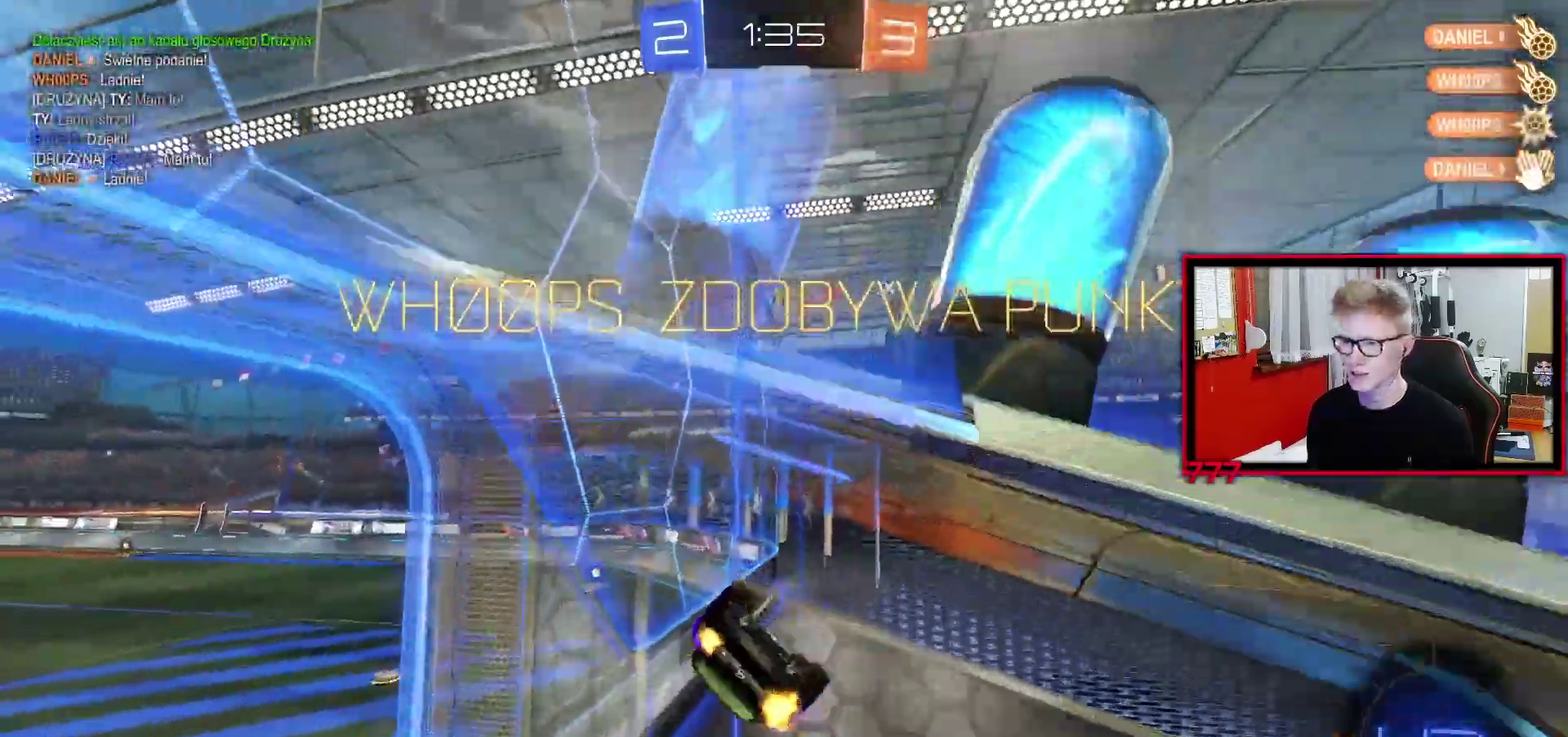
{"buttons": ["R2"], "left_stick": "up-left", "right_stick": "center", "events": [[100, "left_stick", "down-right"], [383, "left_stick", "center"], [467, "L1", "up"], [483, "left_stick", "up-left"]]}
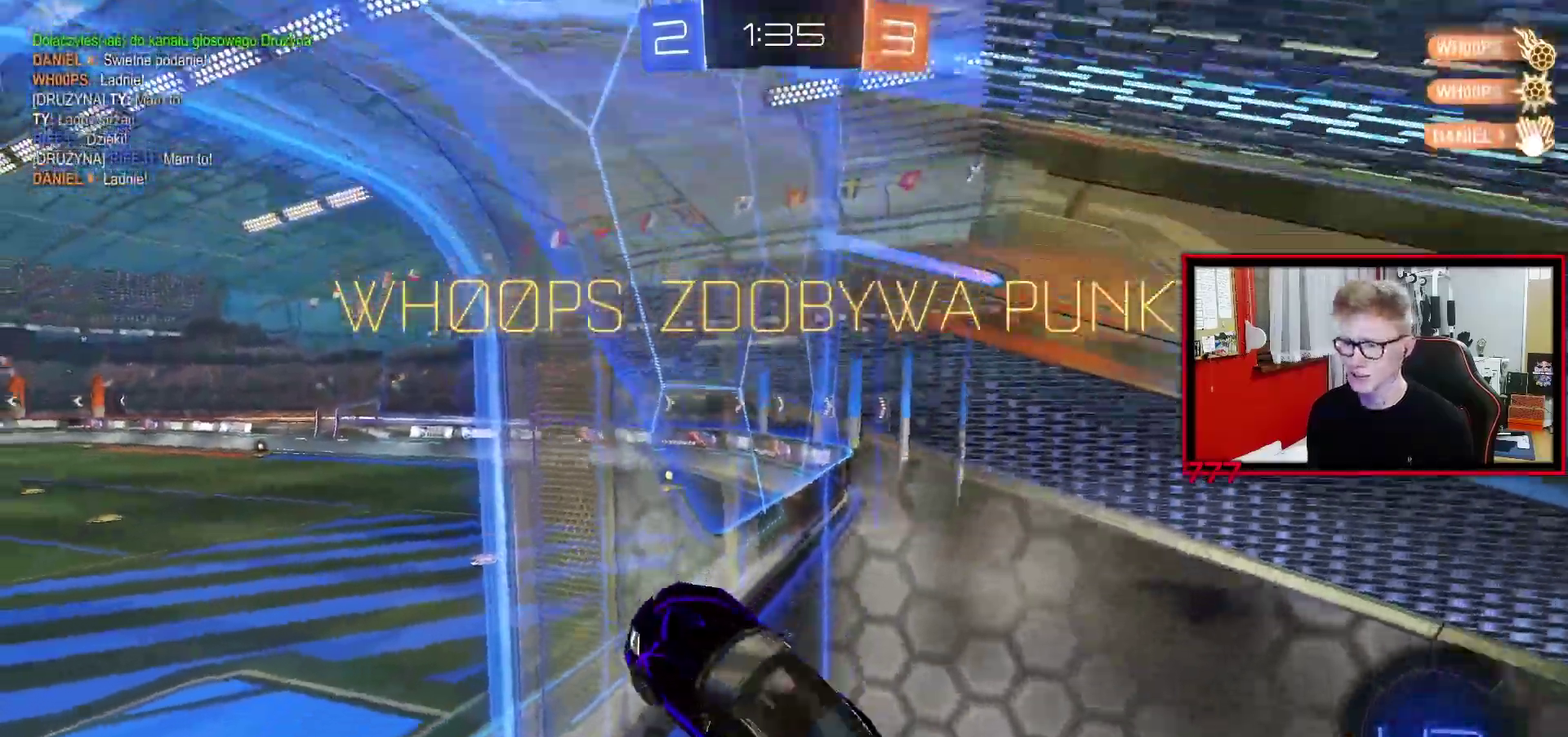
{"buttons": ["R2"], "left_stick": "center", "right_stick": "center", "events": [[83, "left_stick", "up"], [133, "L1", "down"], [317, "L1", "up"], [467, "left_stick", "center"]]}
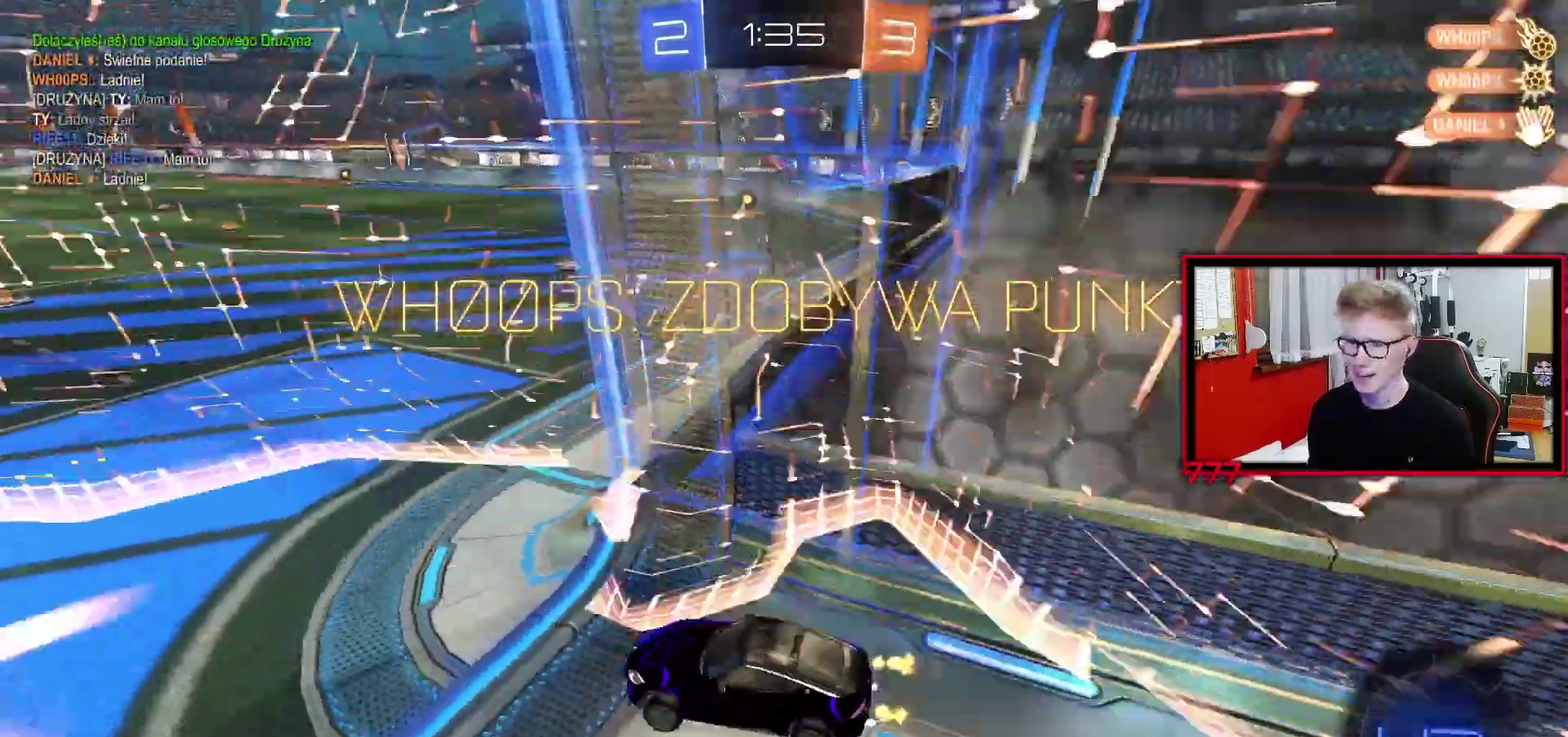
{"buttons": ["R2"], "left_stick": "up-right", "right_stick": "center", "events": [[183, "left_stick", "up-right"]]}
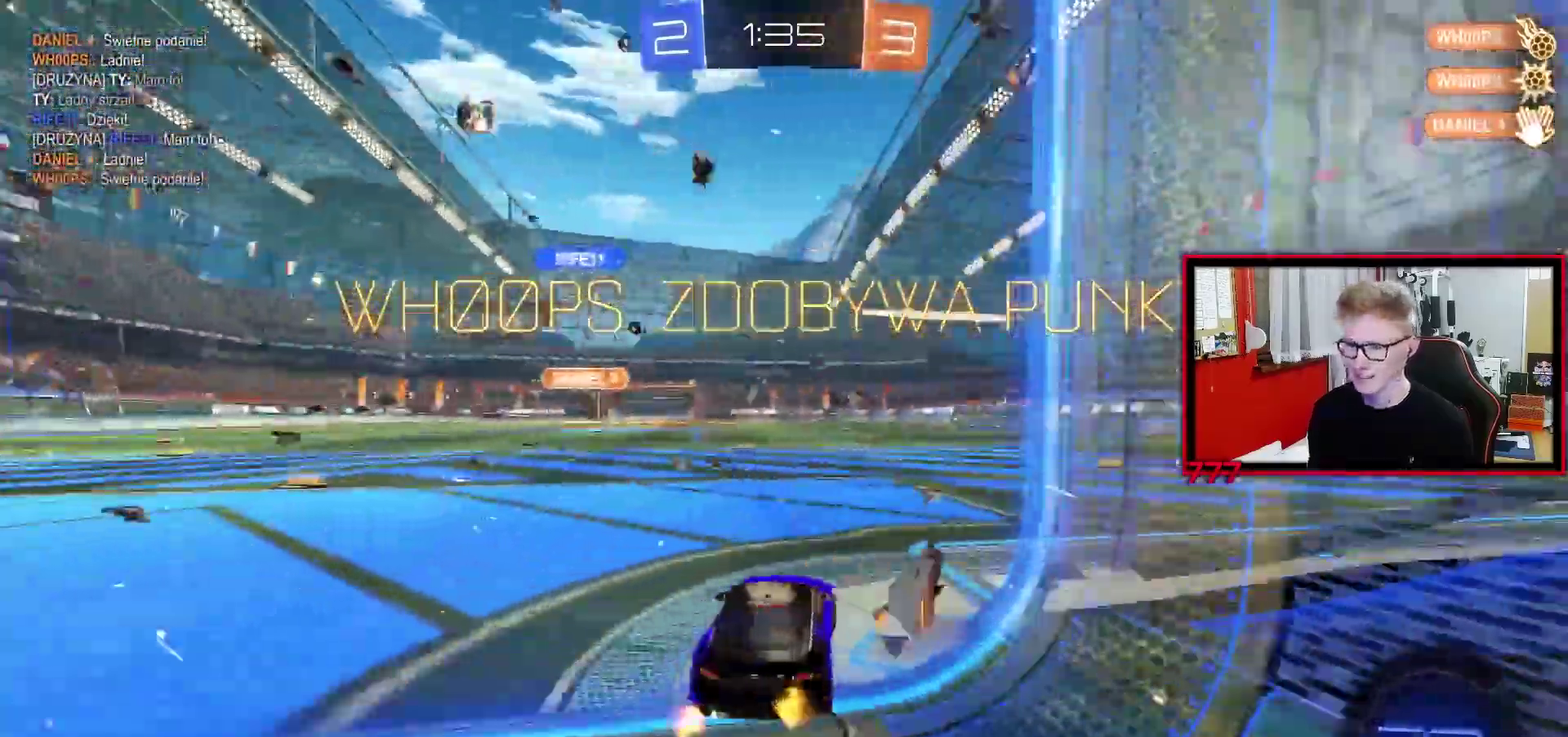
{"buttons": ["R2"], "left_stick": "up-right", "right_stick": "center", "events": [[300, "left_stick", "center"], [483, "left_stick", "up-right"]]}
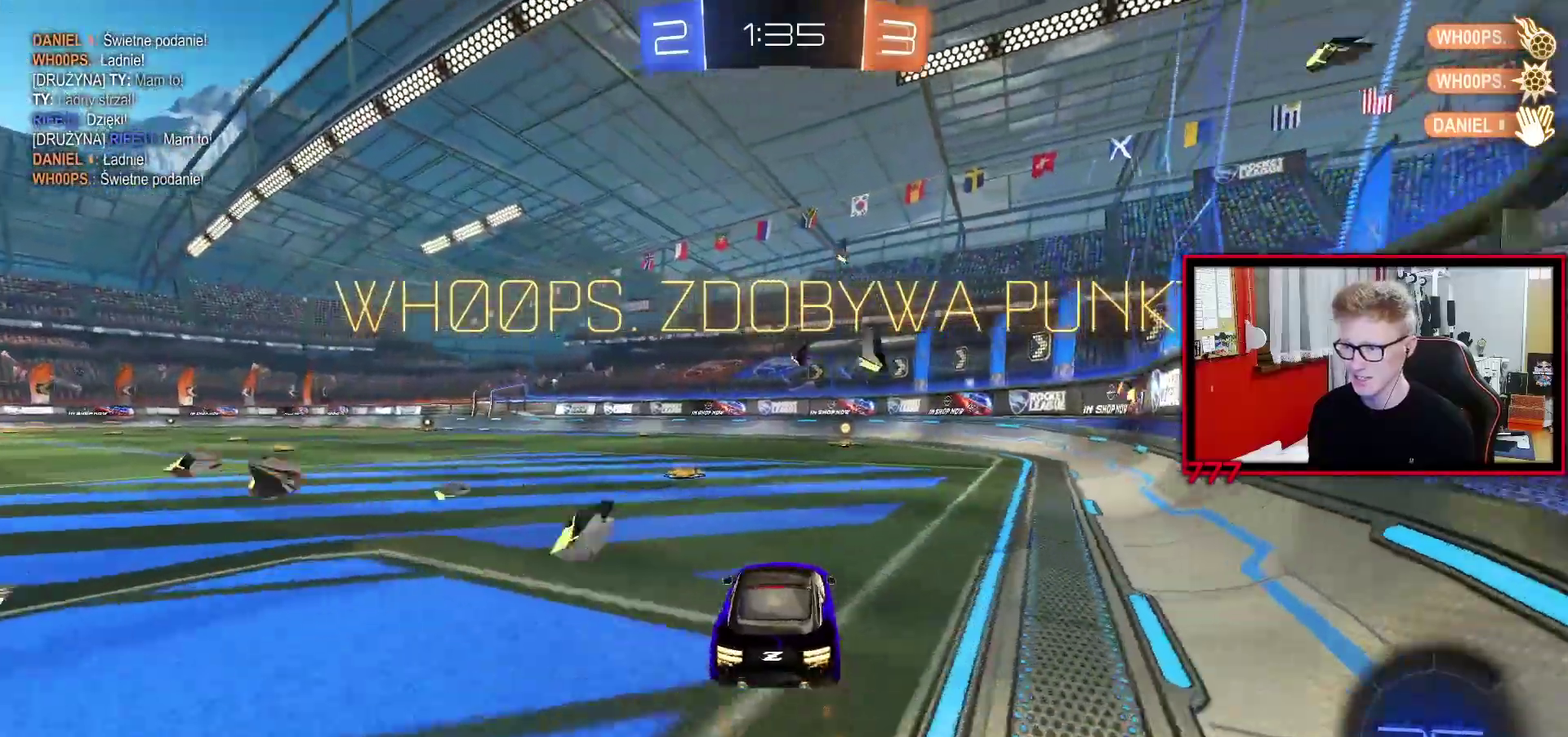
{"buttons": ["L1"], "left_stick": "down-left", "right_stick": "center", "events": [[50, "CROSS", "down"], [100, "left_stick", "up"], [133, "CROSS", "up"], [150, "L1", "down"], [150, "R2", "up"], [150, "left_stick", "up-left"], [267, "CROSS", "down"], [317, "left_stick", "down-left"], [383, "CROSS", "up"]]}
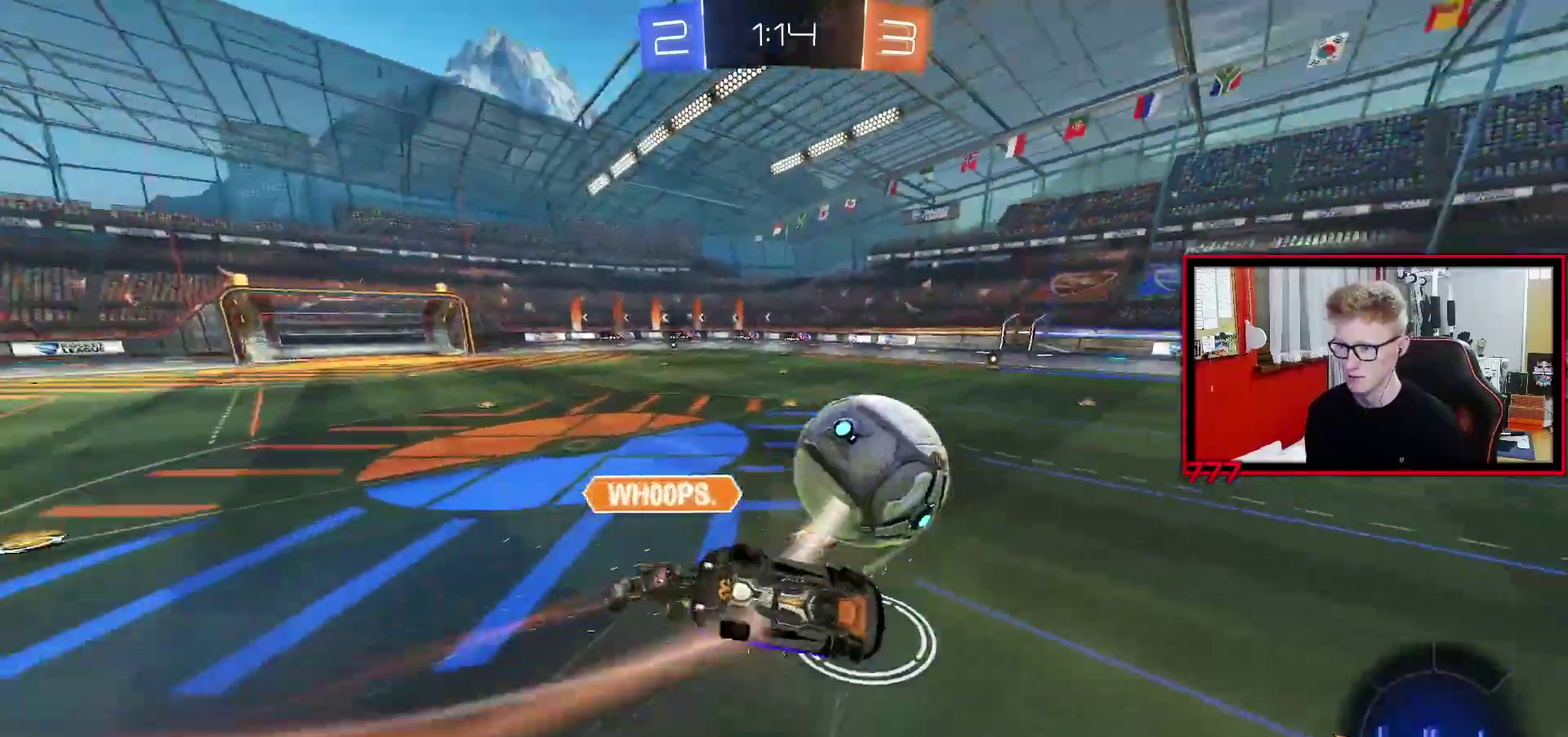
{"buttons": ["R2"], "left_stick": "center", "right_stick": "center", "events": [[150, "left_stick", "left"], [200, "R2", "down"], [300, "left_stick", "down-left"], [383, "L1", "up"], [483, "left_stick", "center"]]}
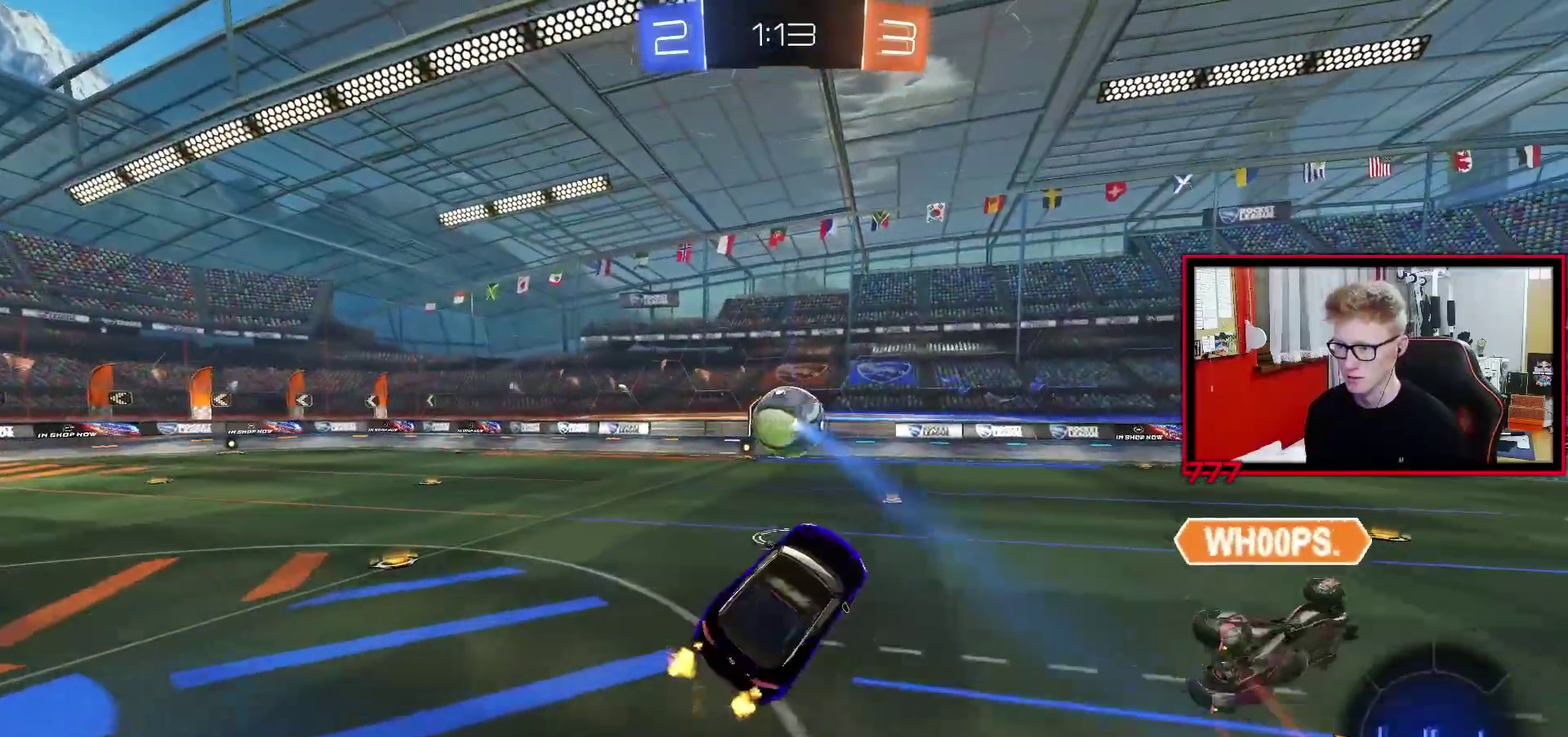
{"buttons": ["R2"], "left_stick": "up-right", "right_stick": "center", "events": [[100, "left_stick", "left"], [183, "left_stick", "center"], [367, "left_stick", "down"], [500, "left_stick", "up-right"]]}
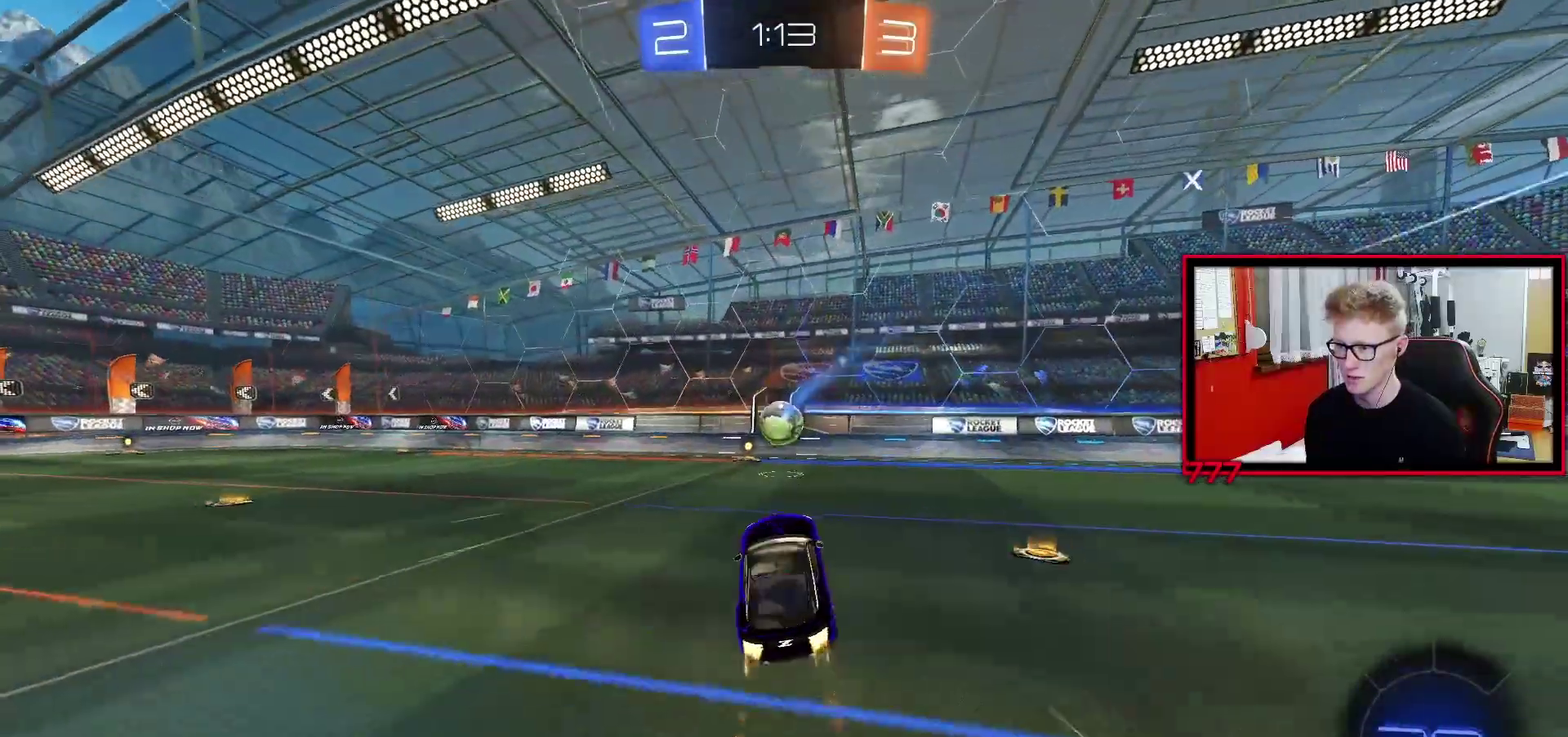
{"buttons": ["R2"], "left_stick": "center", "right_stick": "center", "events": [[167, "left_stick", "center"]]}
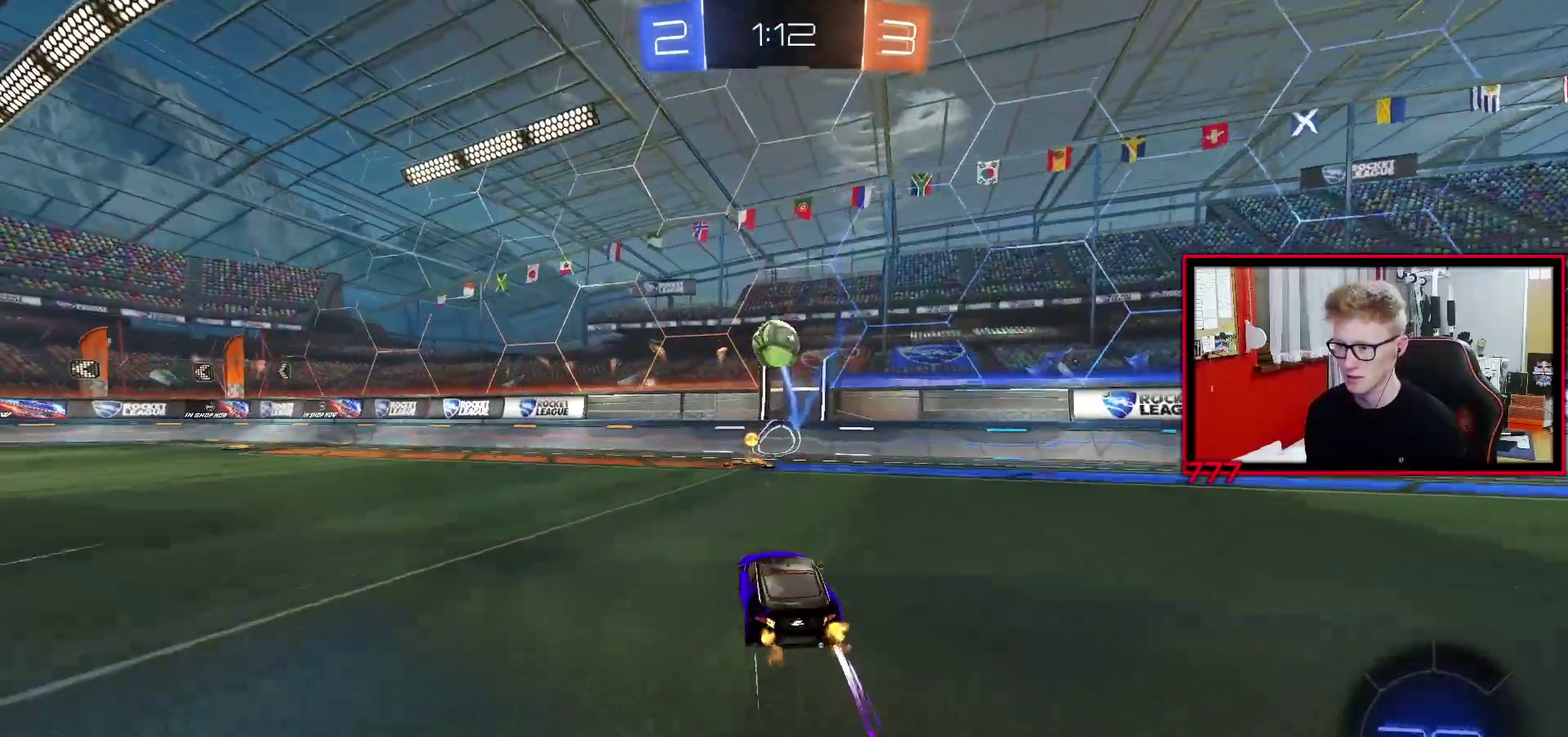
{"buttons": ["R2"], "left_stick": "left", "right_stick": "center", "events": [[67, "left_stick", "up-right"], [400, "left_stick", "center"], [467, "left_stick", "left"]]}
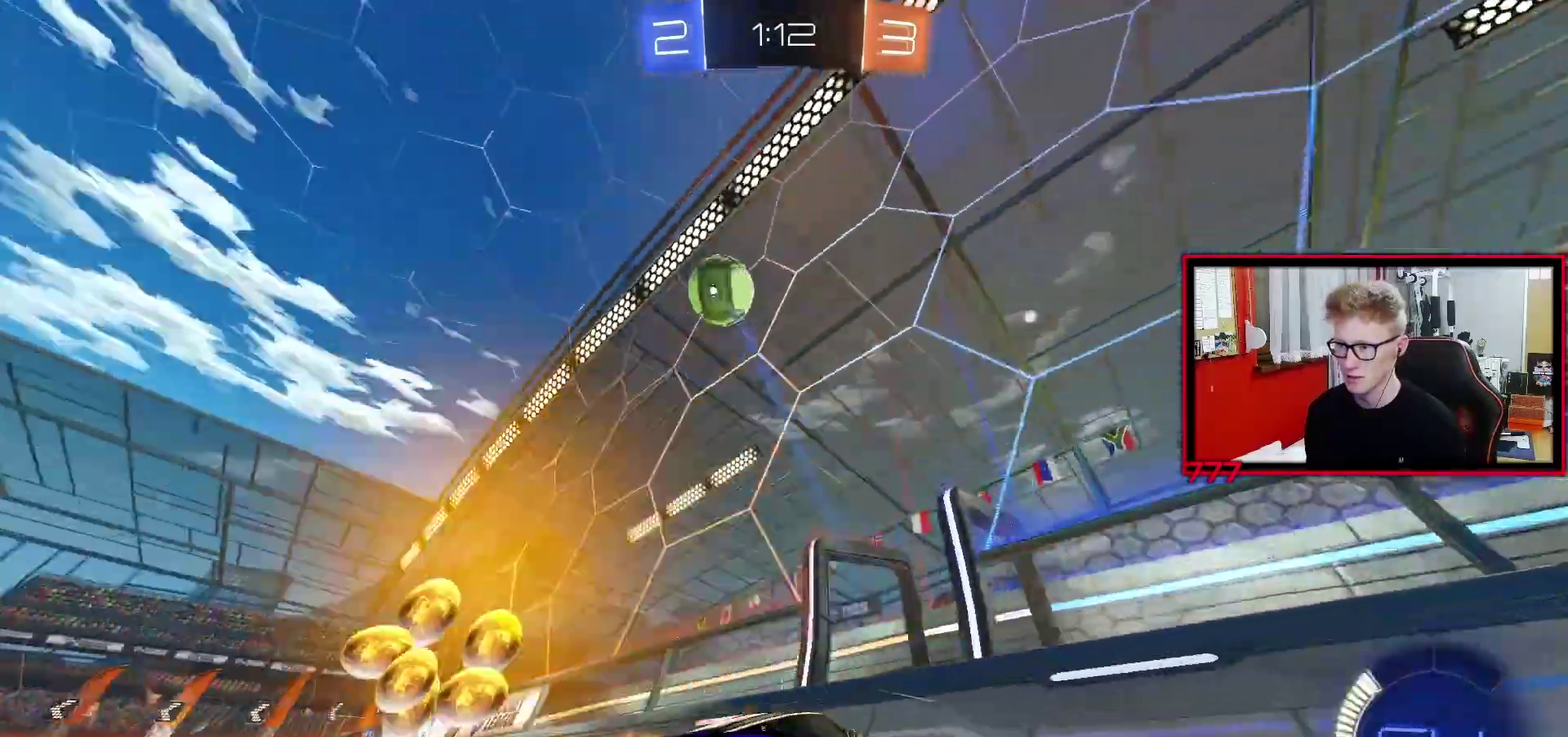
{"buttons": ["L1", "R2"], "left_stick": "left", "right_stick": "center", "events": [[117, "left_stick", "center"], [167, "left_stick", "right"], [267, "left_stick", "center"], [317, "L2", "down"], [317, "left_stick", "left"], [367, "R2", "up"], [467, "L1", "down"], [467, "R2", "down"], [483, "L2", "up"]]}
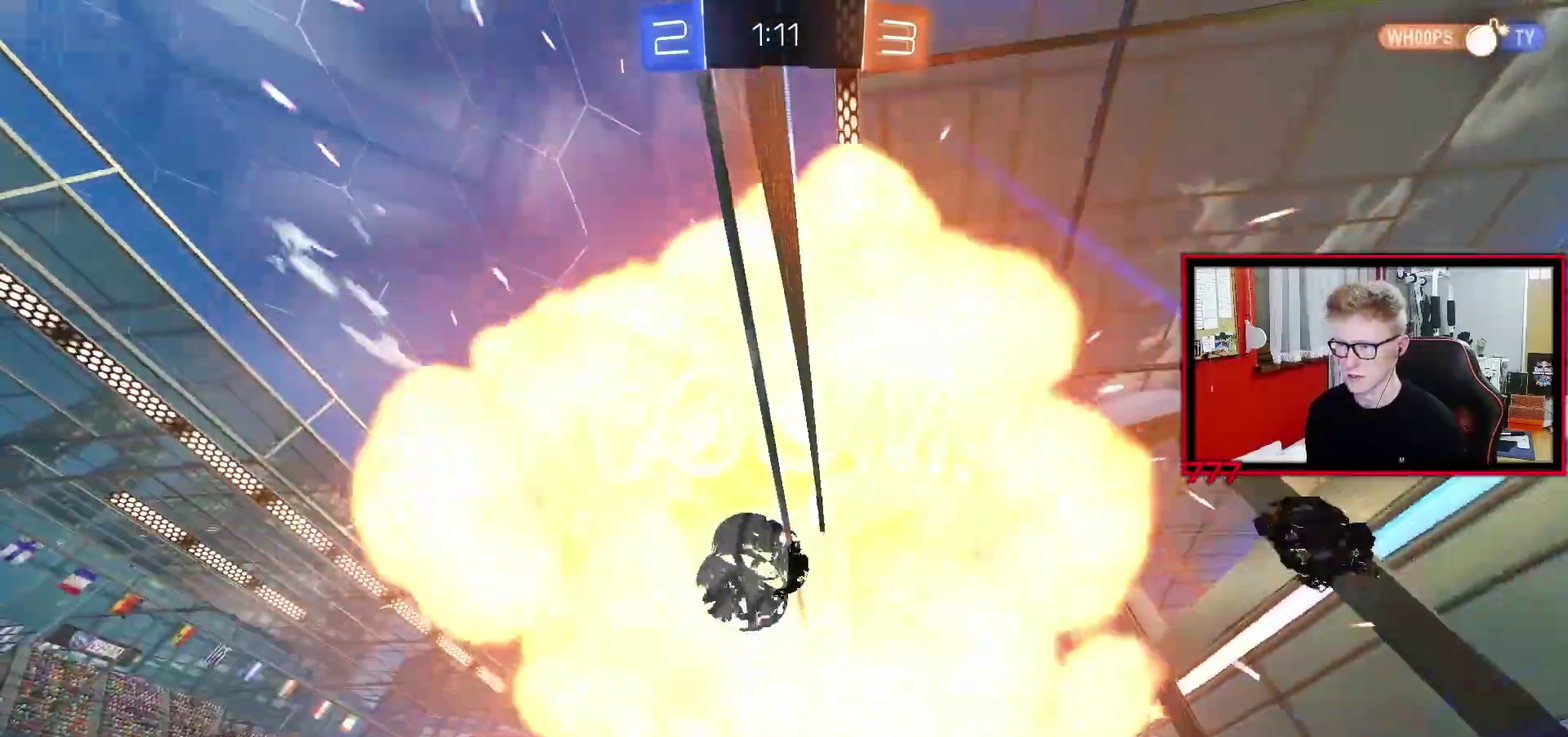
{"buttons": ["R2"], "left_stick": "center", "right_stick": "center", "events": [[50, "L1", "up"], [117, "R2", "up"], [133, "left_stick", "center"], [267, "R2", "down"]]}
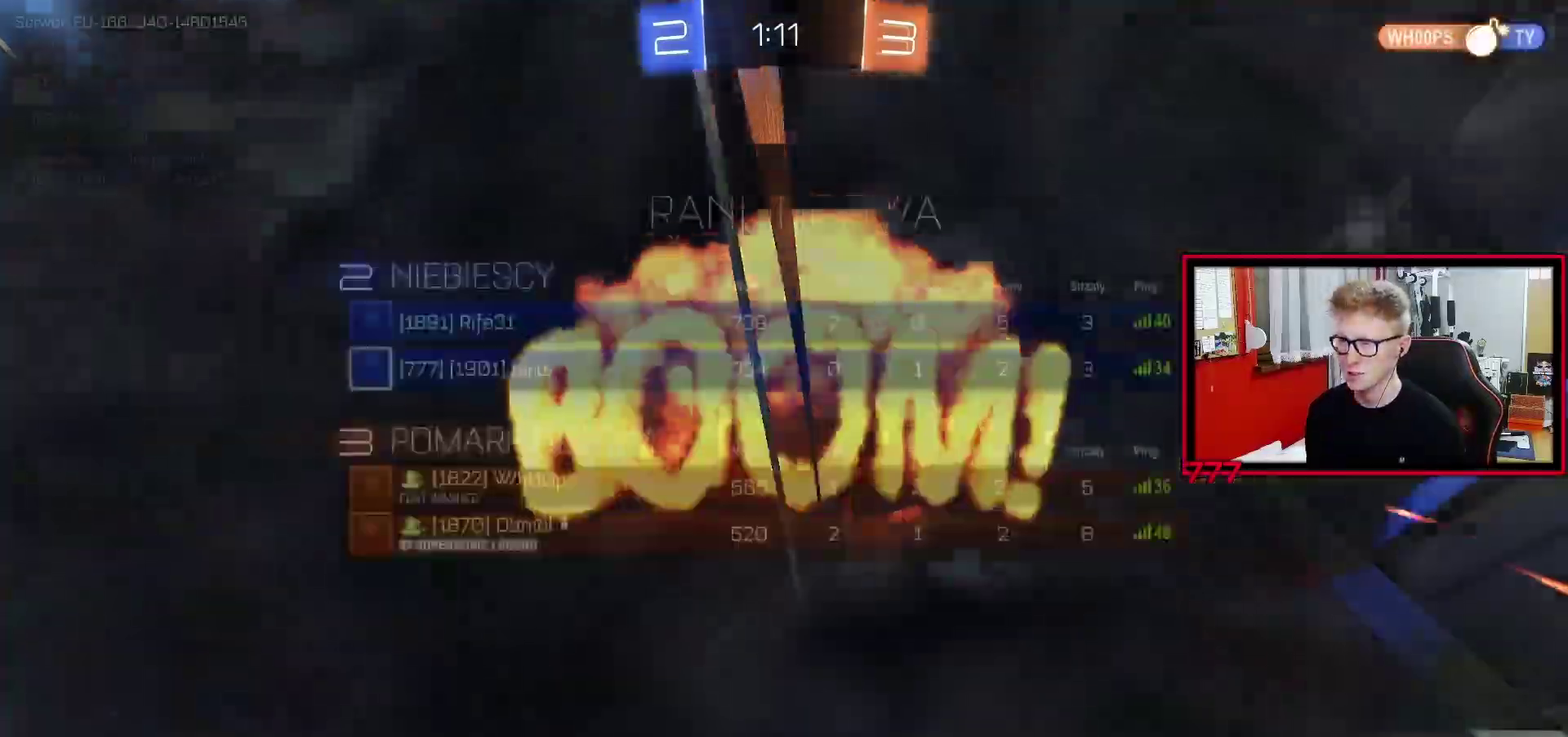
{"buttons": ["R2"], "left_stick": "center", "right_stick": "center", "events": [[67, "R2", "up"], [250, "R2", "down"]]}
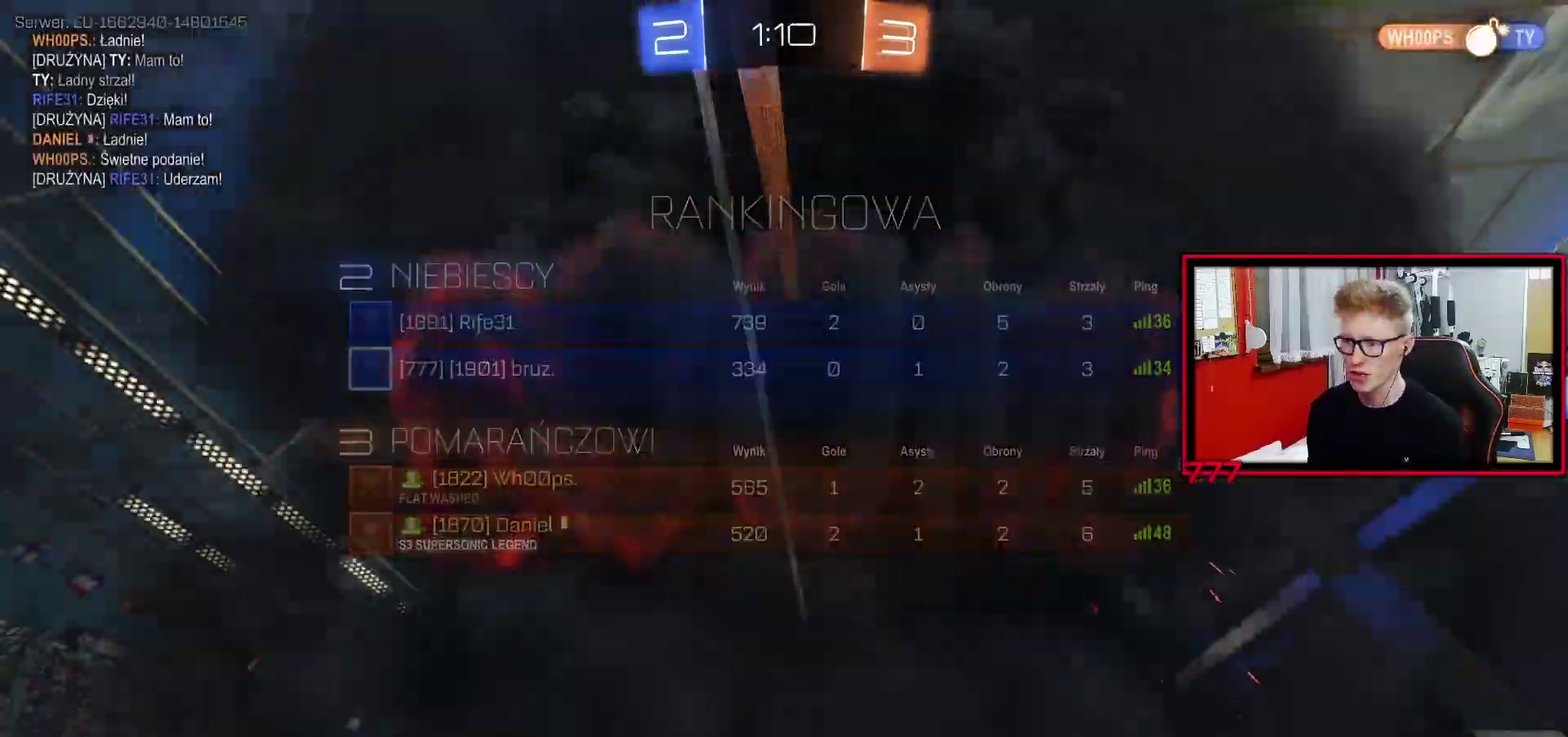
{"buttons": ["R2"], "left_stick": "center", "right_stick": "center", "events": []}
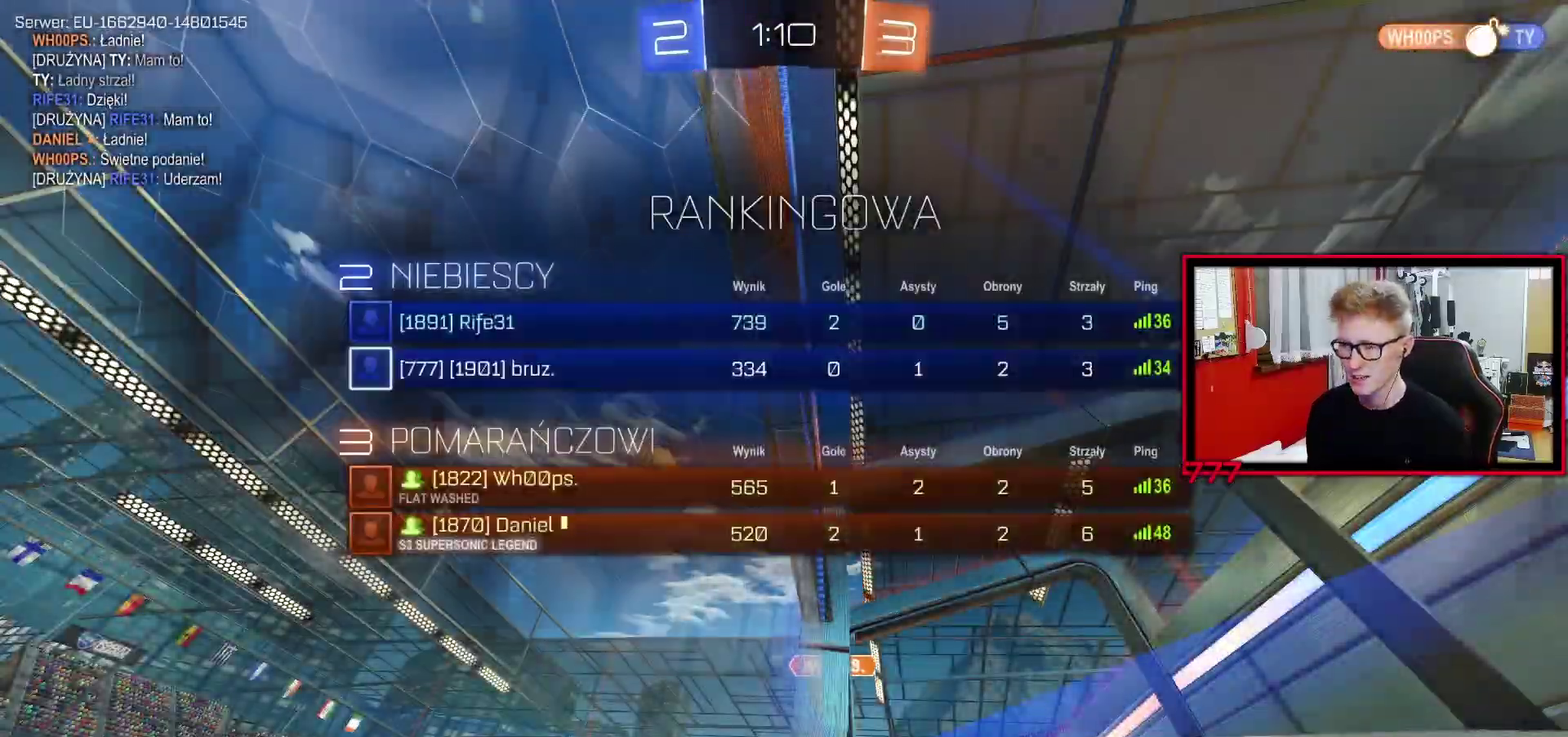
{"buttons": ["R2"], "left_stick": "center", "right_stick": "center", "events": []}
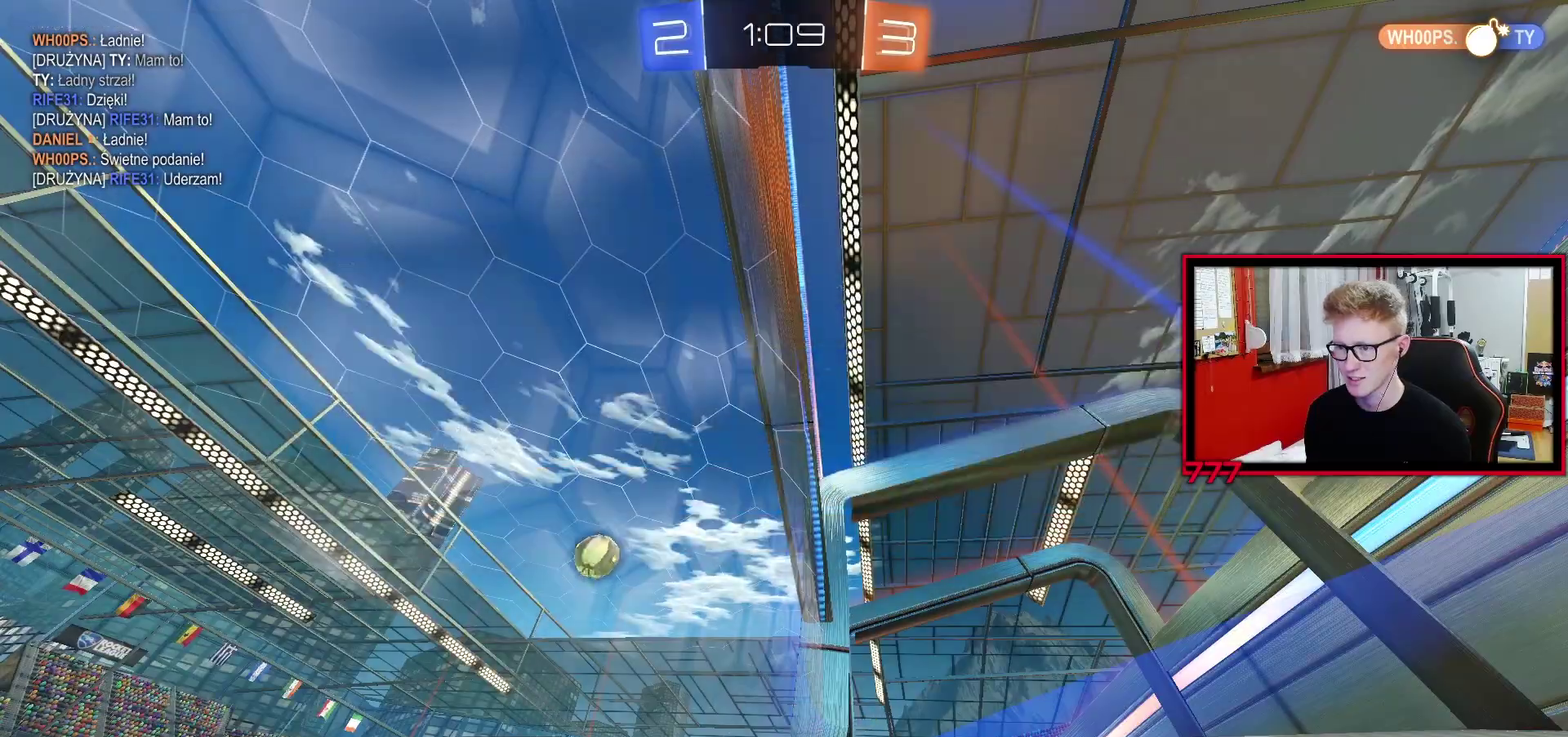
{"buttons": ["R2"], "left_stick": "center", "right_stick": "center", "events": []}
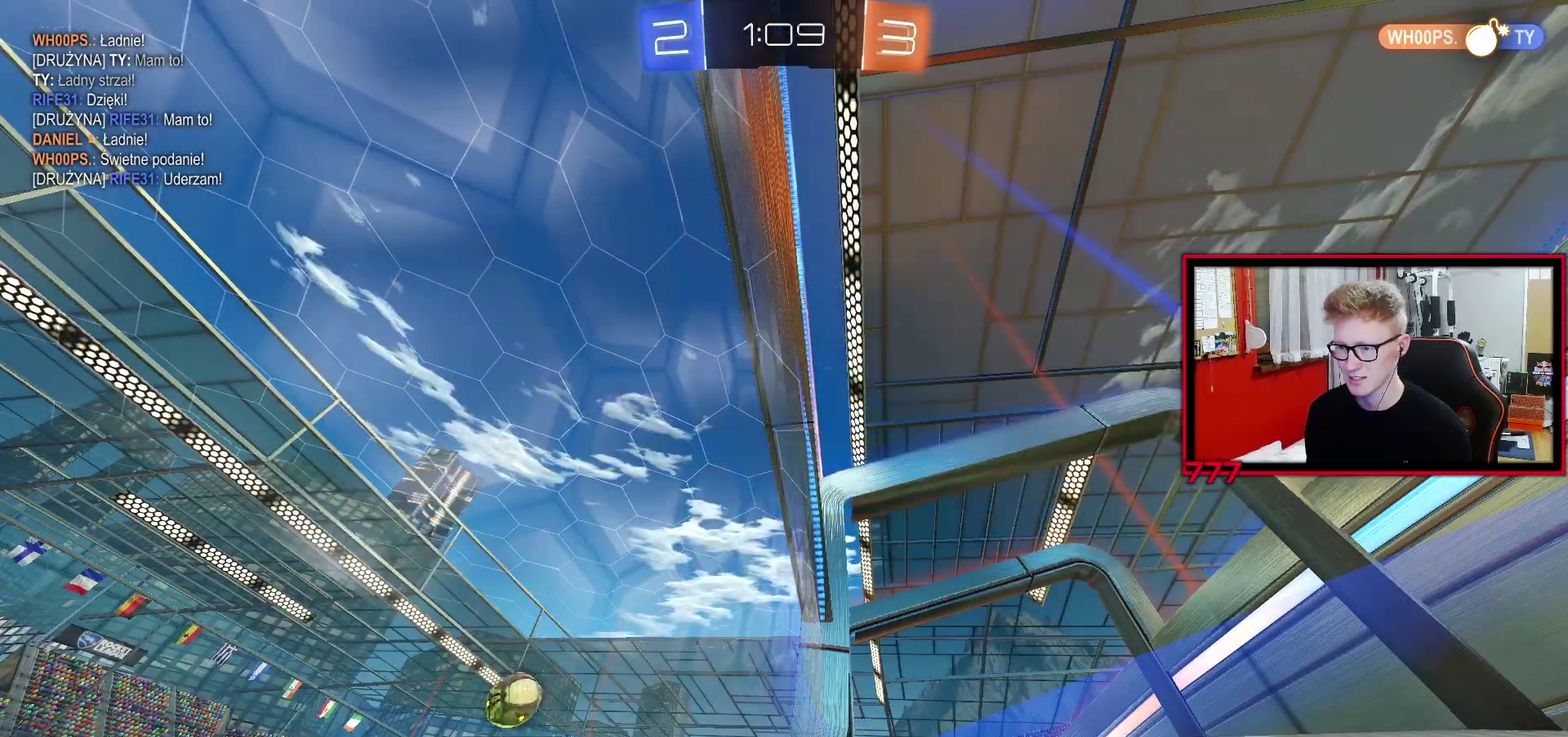
{"buttons": ["R2"], "left_stick": "center", "right_stick": "center", "events": [[333, "left_stick", "up-right"], [417, "left_stick", "center"]]}
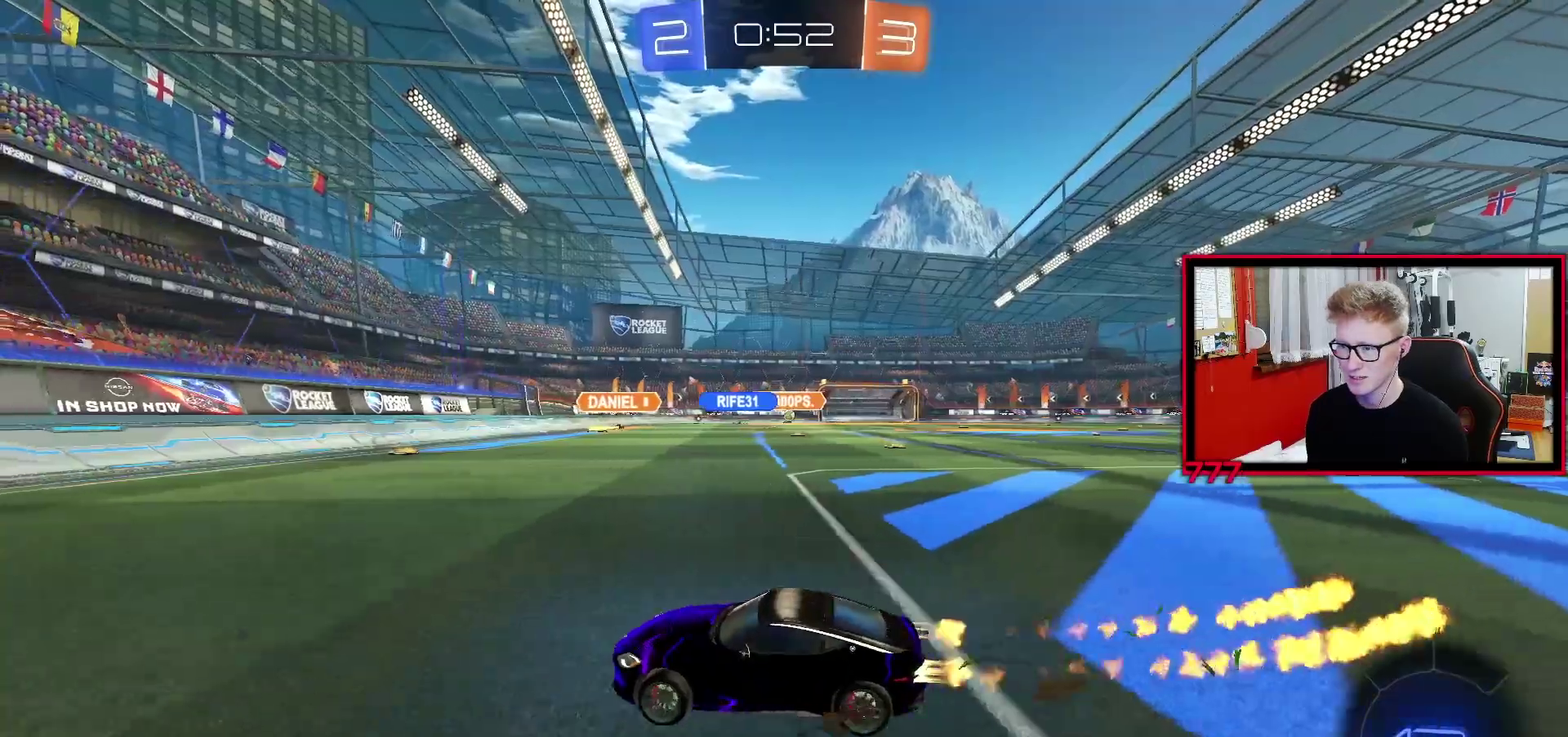
{"buttons": ["L1", "R2"], "left_stick": "right", "right_stick": "center", "events": [[317, "R2", "up"], [433, "L1", "down"], [433, "left_stick", "right"], [467, "R2", "down"]]}
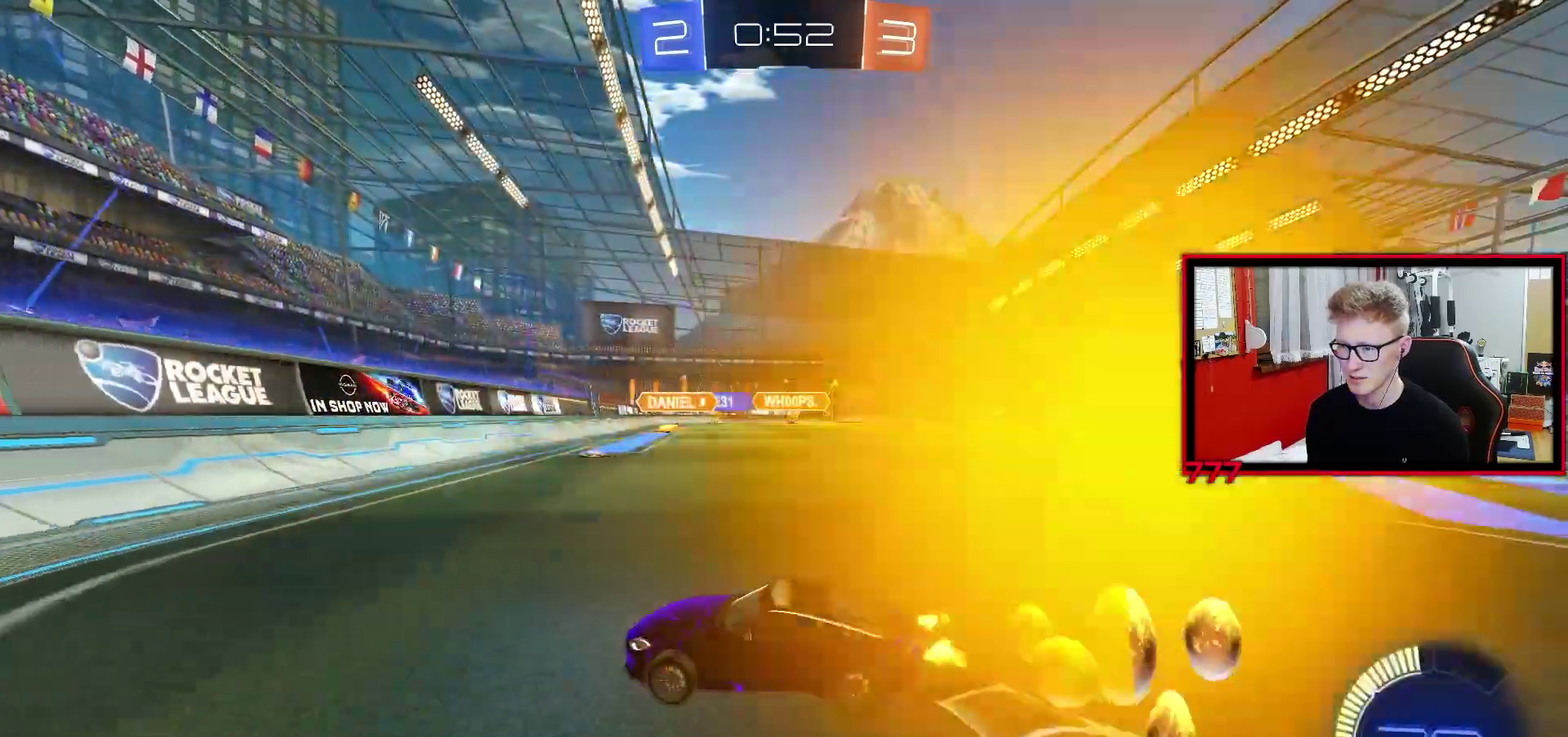
{"buttons": ["R2"], "left_stick": "center", "right_stick": "center", "events": [[67, "L1", "up"], [350, "left_stick", "up-right"], [483, "left_stick", "center"]]}
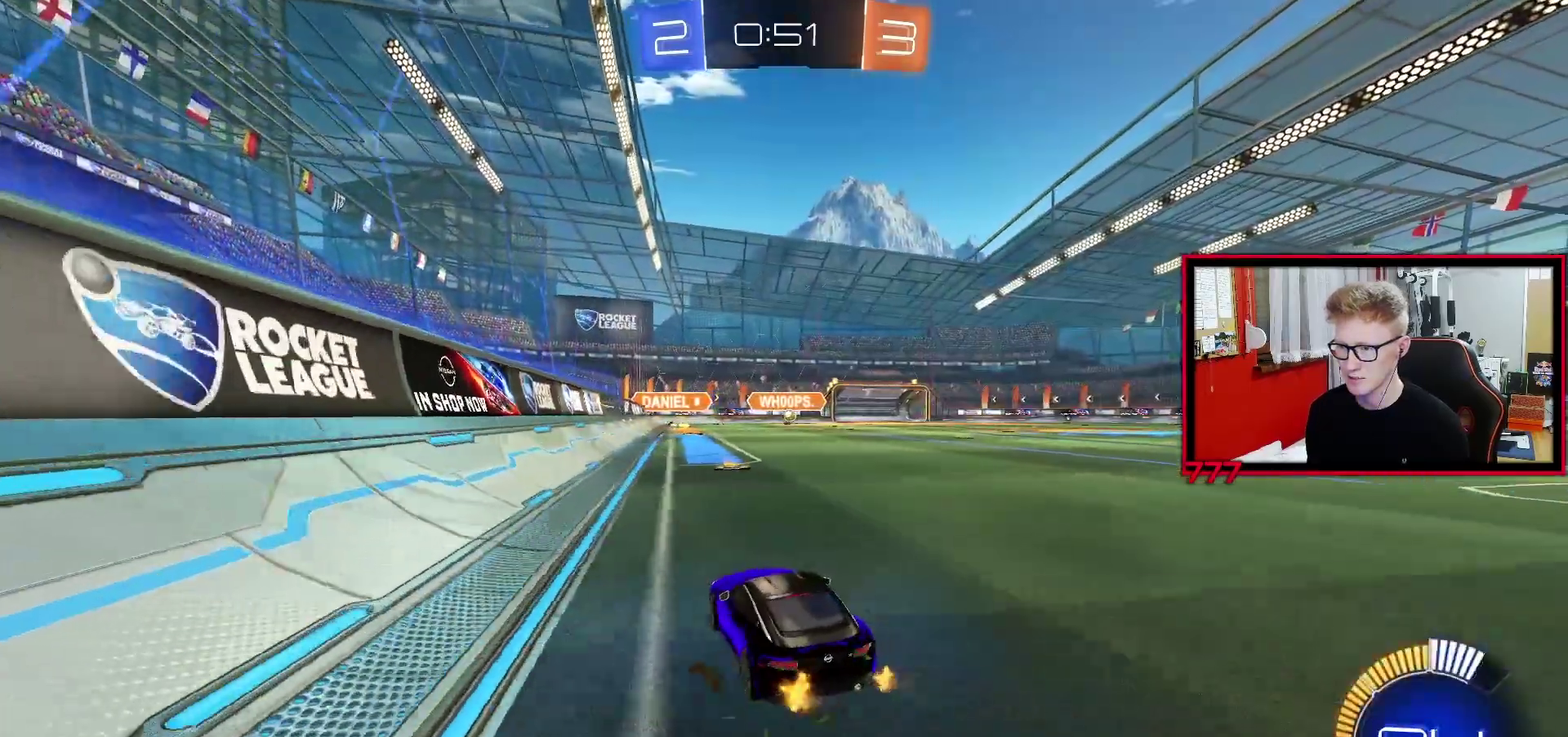
{"buttons": ["R2"], "left_stick": "center", "right_stick": "center", "events": [[167, "left_stick", "up-right"], [500, "left_stick", "center"]]}
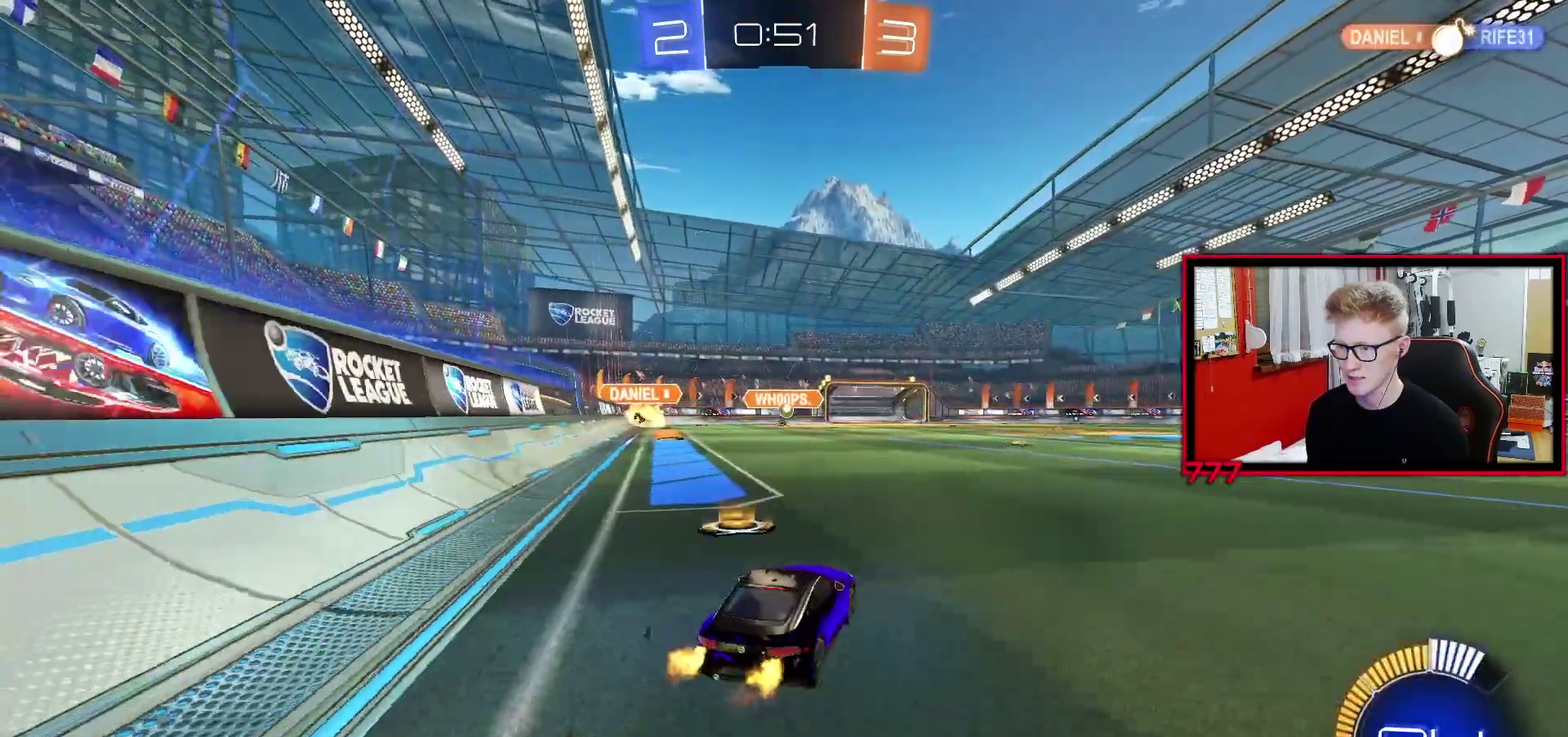
{"buttons": ["R2"], "left_stick": "center", "right_stick": "center", "events": []}
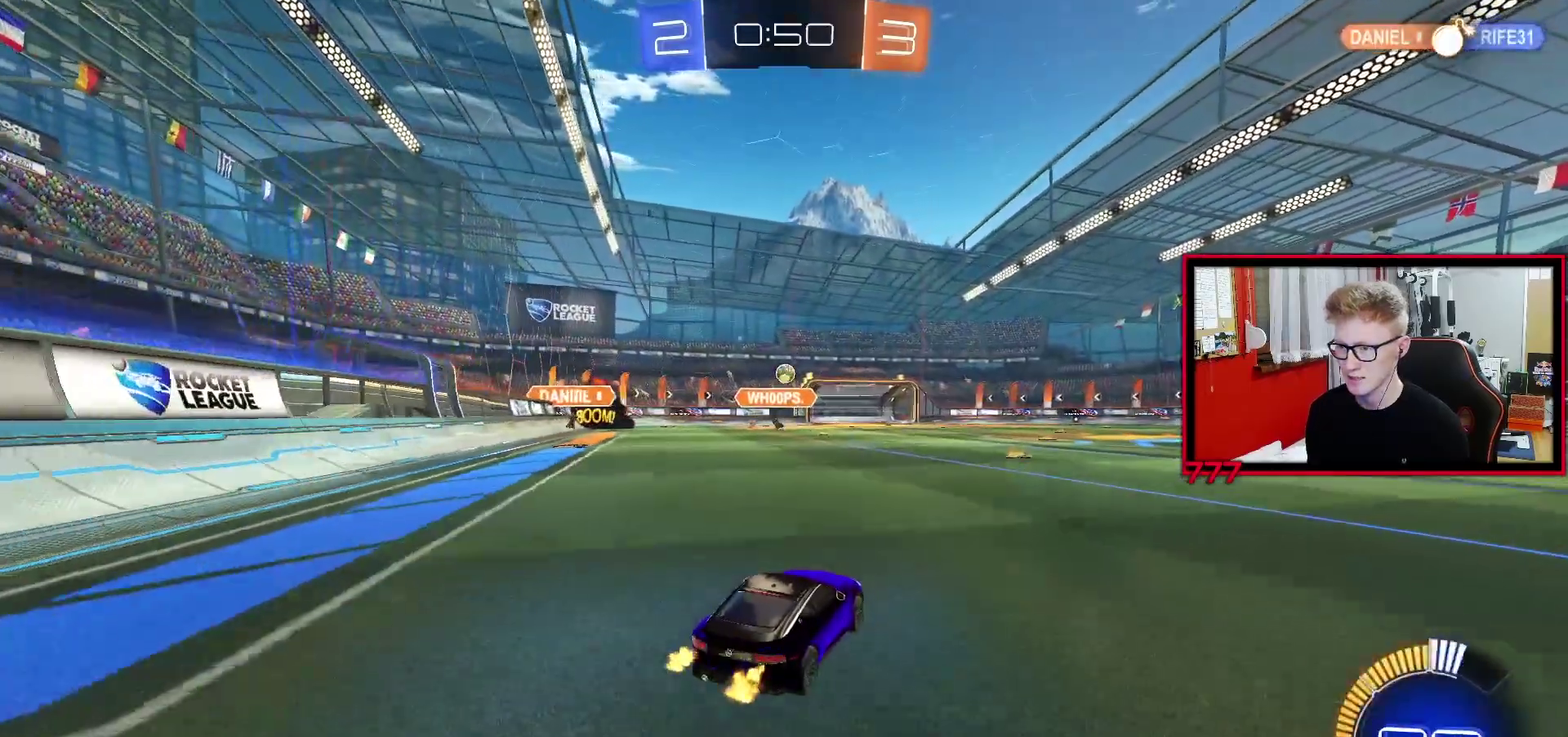
{"buttons": [], "left_stick": "center", "right_stick": "center", "events": [[250, "CROSS", "down"], [250, "R2", "up"], [267, "left_stick", "down-left"], [317, "left_stick", "down"], [450, "left_stick", "center"], [467, "CROSS", "up"]]}
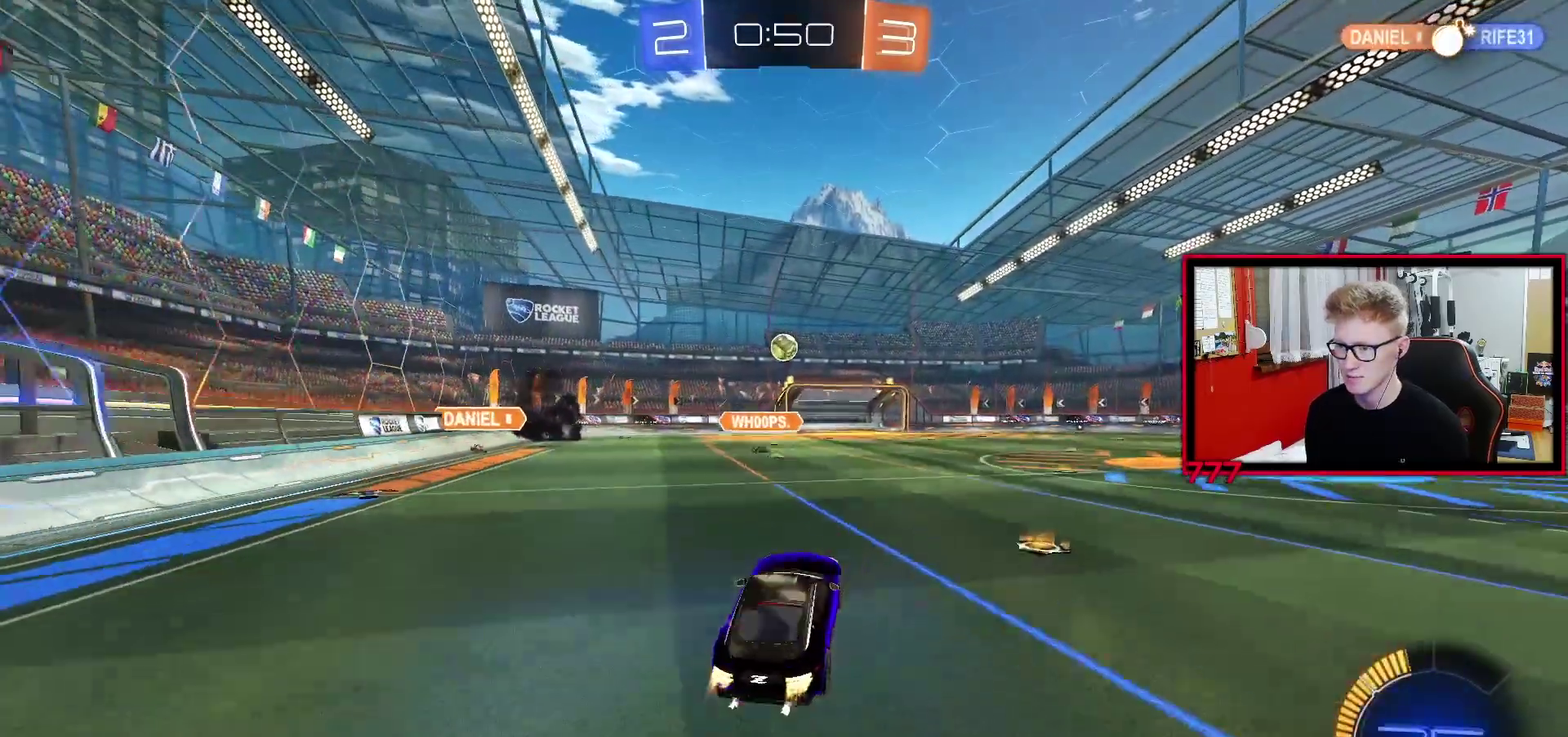
{"buttons": [], "left_stick": "up-left", "right_stick": "center", "events": [[17, "CROSS", "down"], [117, "left_stick", "up-left"], [133, "CROSS", "up"], [167, "left_stick", "left"], [233, "R2", "down"], [267, "left_stick", "center"], [450, "R2", "up"], [500, "left_stick", "up-left"]]}
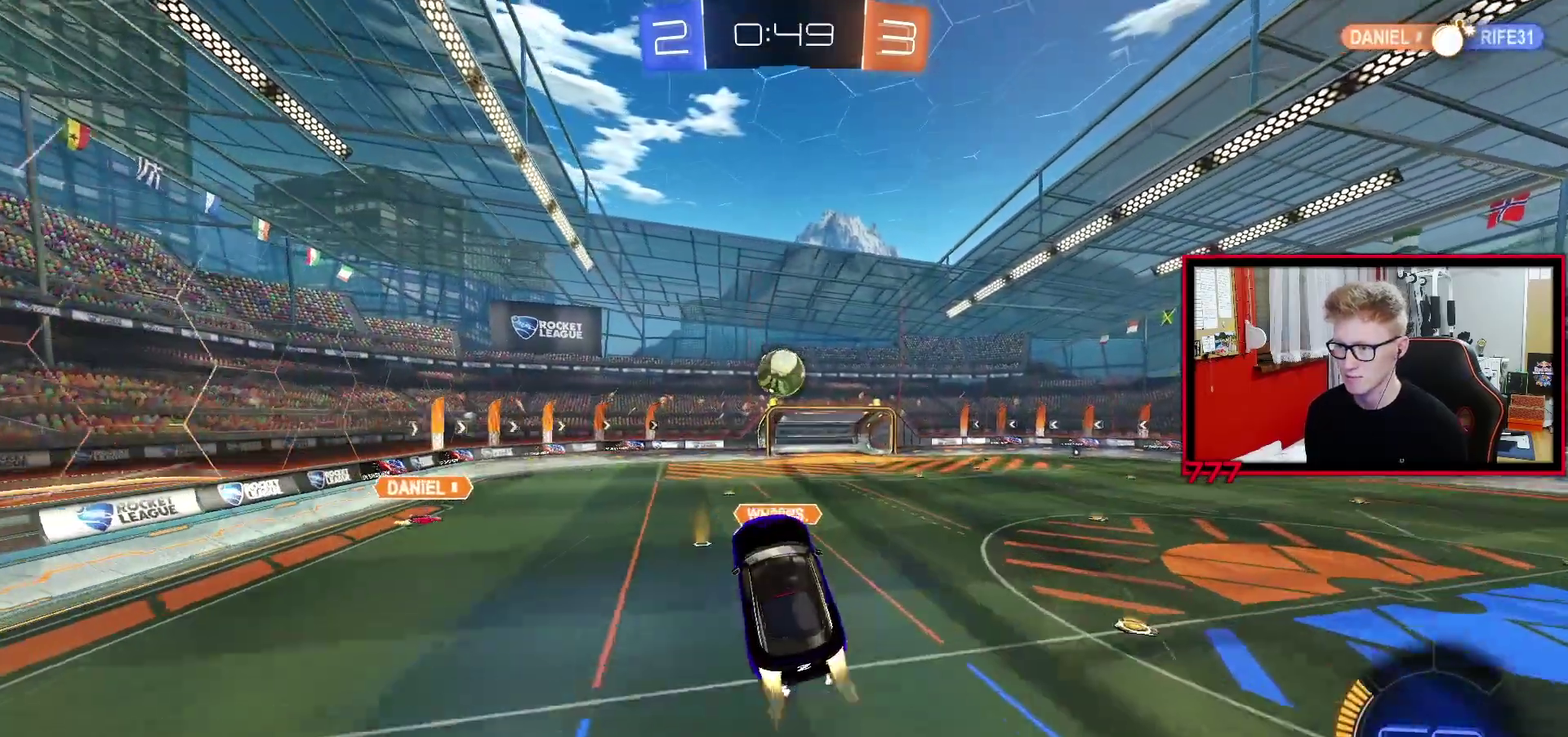
{"buttons": [], "left_stick": "up", "right_stick": "center", "events": [[167, "left_stick", "right"], [250, "left_stick", "down-right"], [300, "left_stick", "right"], [433, "left_stick", "up-right"], [483, "left_stick", "up"]]}
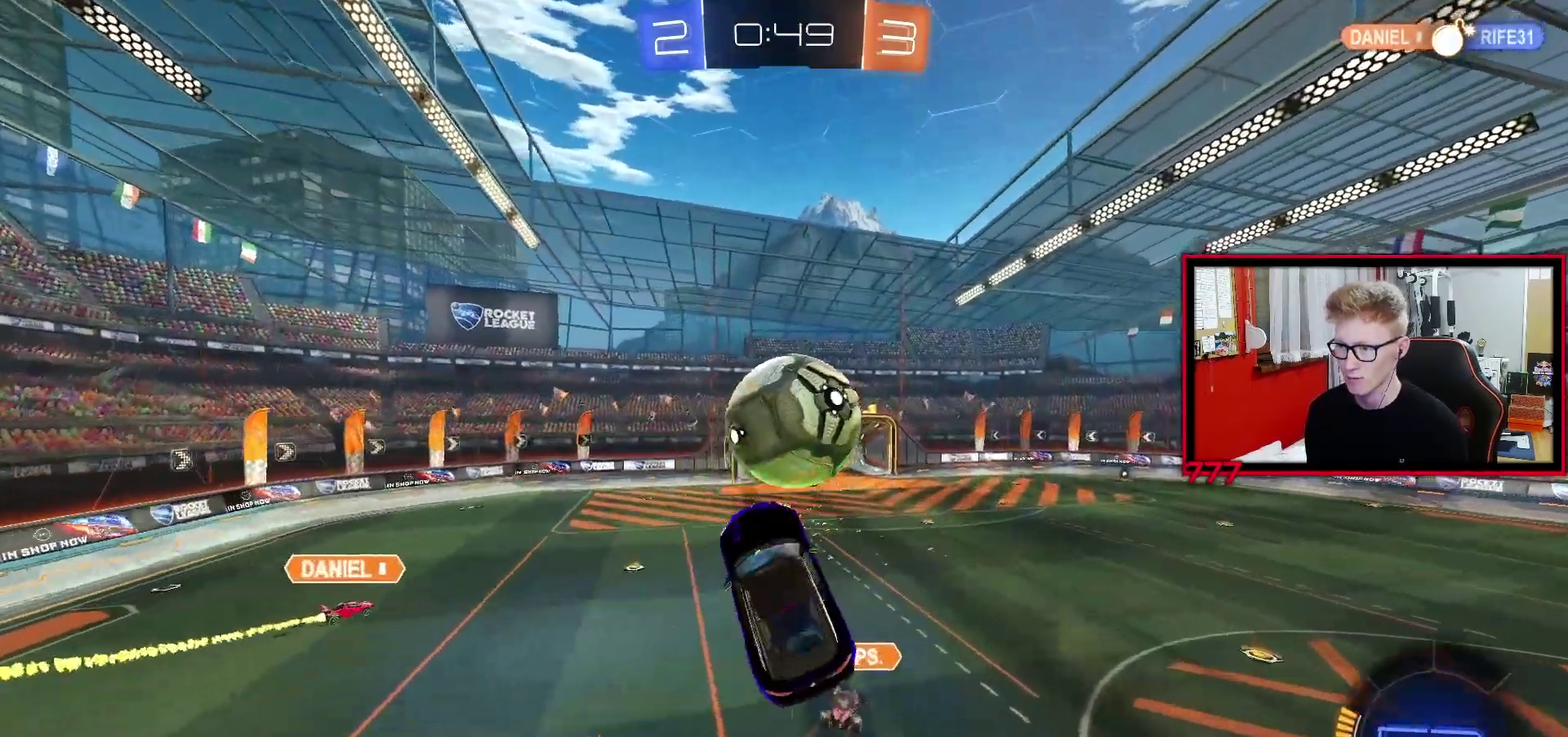
{"buttons": [], "left_stick": "center", "right_stick": "center", "events": [[50, "left_stick", "up-left"], [133, "left_stick", "up"], [267, "left_stick", "down-right"], [333, "left_stick", "down"], [383, "left_stick", "center"]]}